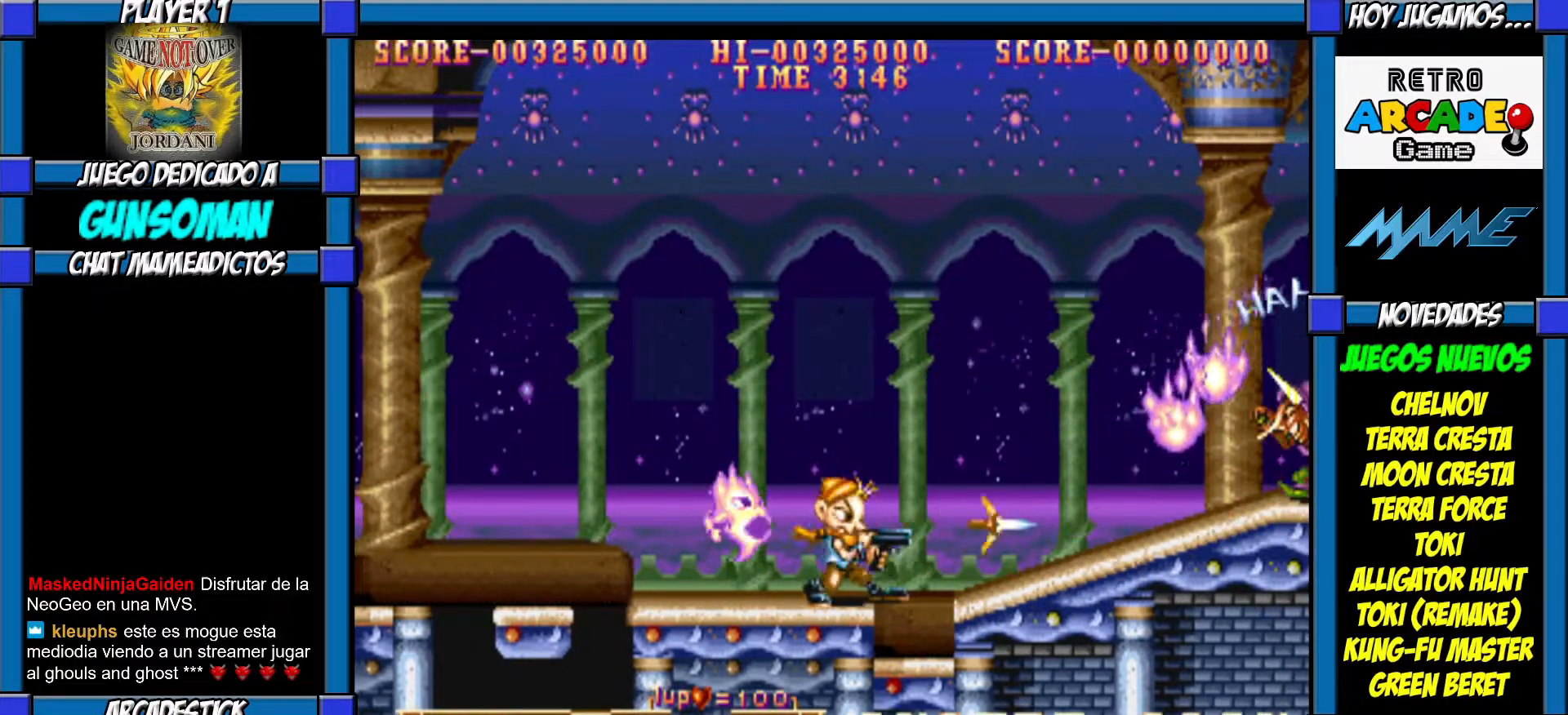
Gameplay with a controller (arcade stick); each line is a JSON object with the inputs held at the frame after it. "events" lists button and stick changes between this image and that frame as [ms after this image, input, new state], when the widget could be followed in between. Not read: L3 R3.
{"buttons": [], "left_stick": "right", "events": [[17, "CROSS", "up"], [100, "CROSS", "down"], [167, "CROSS", "up"], [217, "left_stick", "right"], [250, "CIRCLE", "down"], [350, "CIRCLE", "up"], [367, "CROSS", "down"], [450, "CROSS", "up"]]}
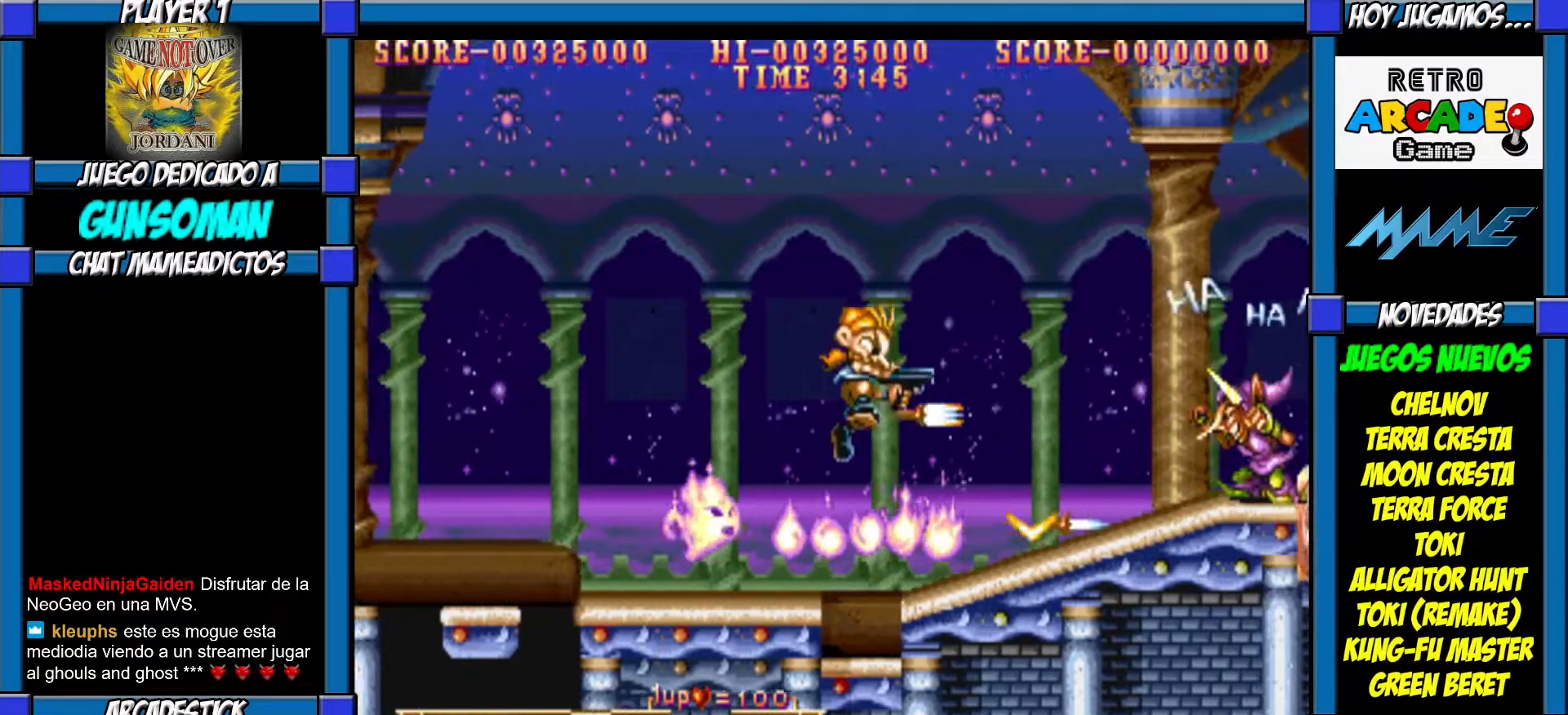
{"buttons": [], "left_stick": "right", "events": [[17, "CROSS", "down"], [67, "CROSS", "up"], [117, "CROSS", "down"], [217, "CROSS", "up"], [267, "CROSS", "down"], [317, "CROSS", "up"]]}
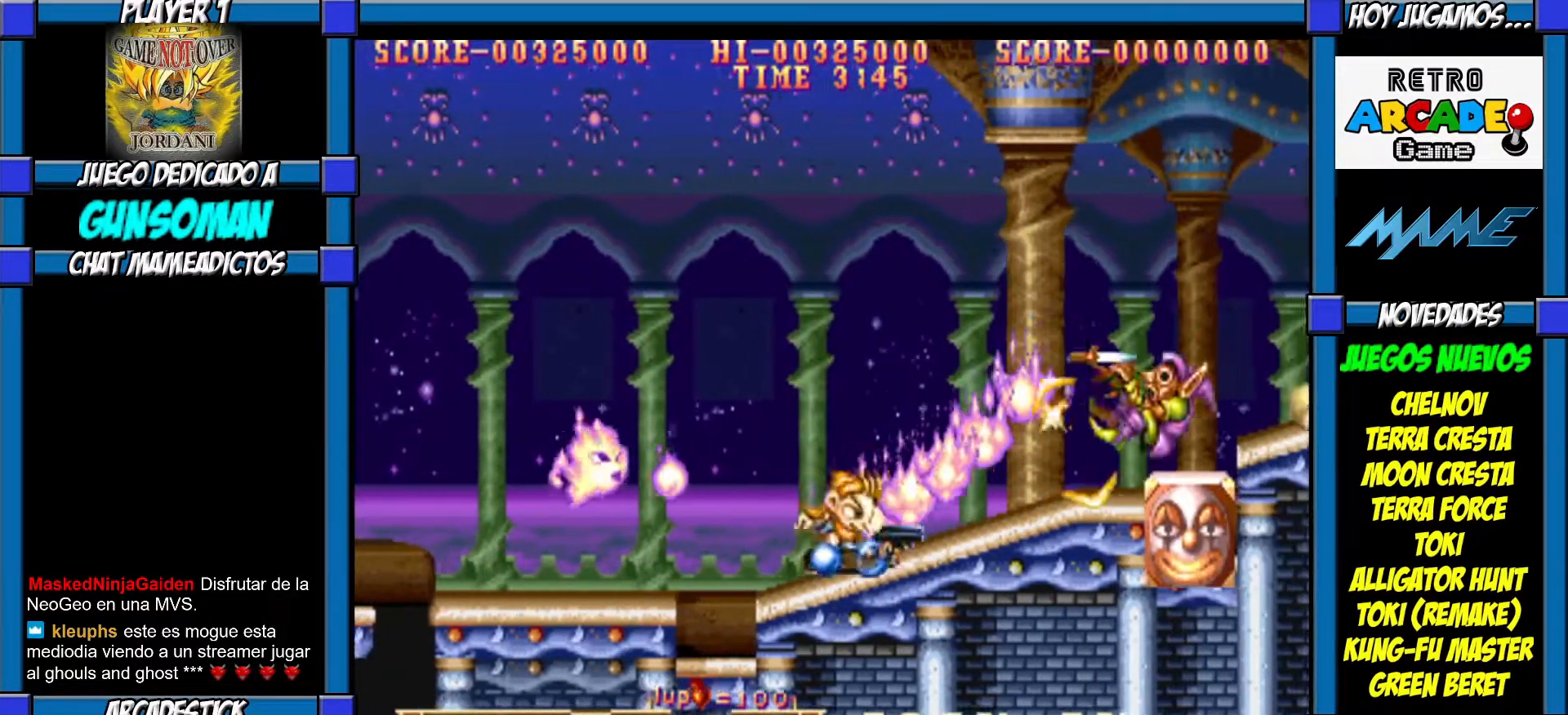
{"buttons": [], "left_stick": "right", "events": []}
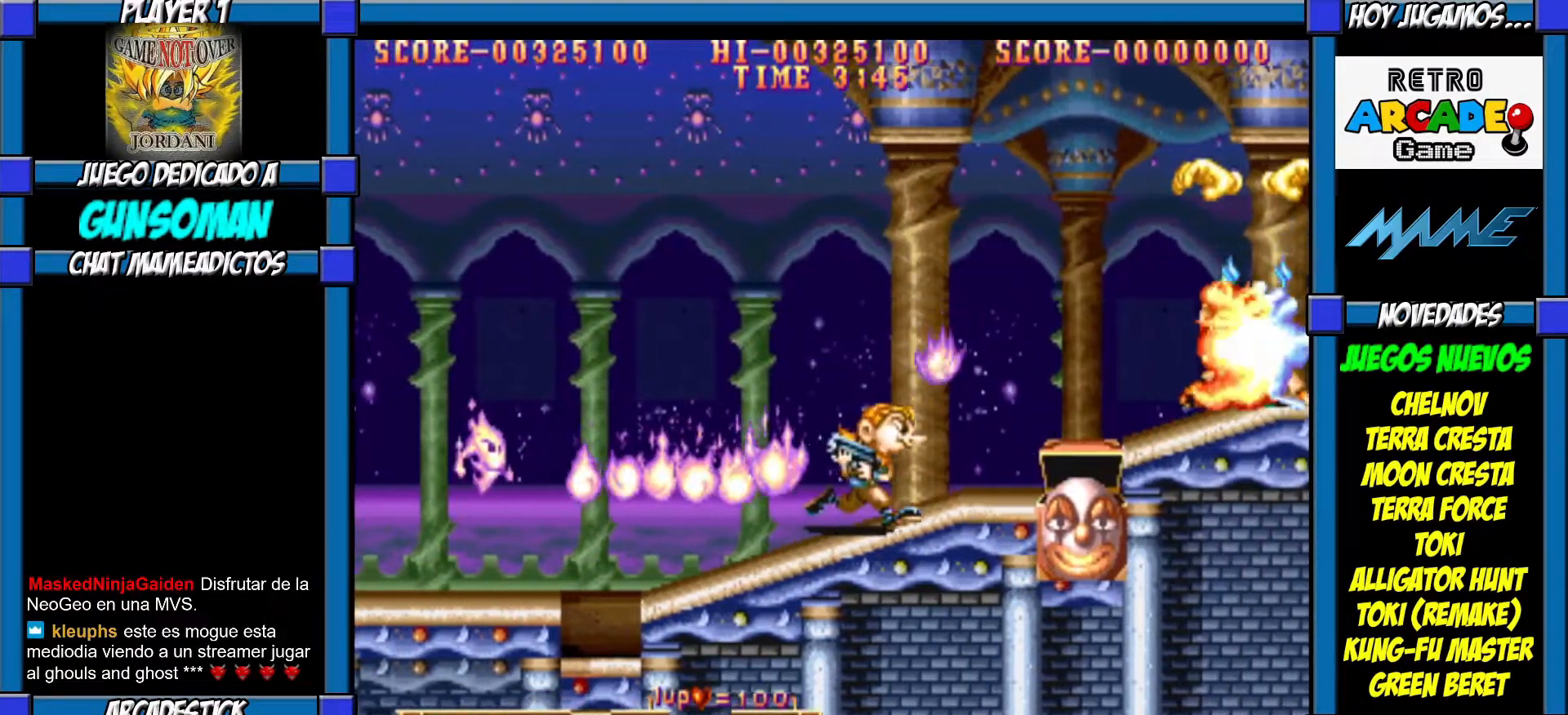
{"buttons": [], "left_stick": "down", "events": [[417, "CROSS", "down"], [417, "left_stick", "down"], [467, "CROSS", "up"]]}
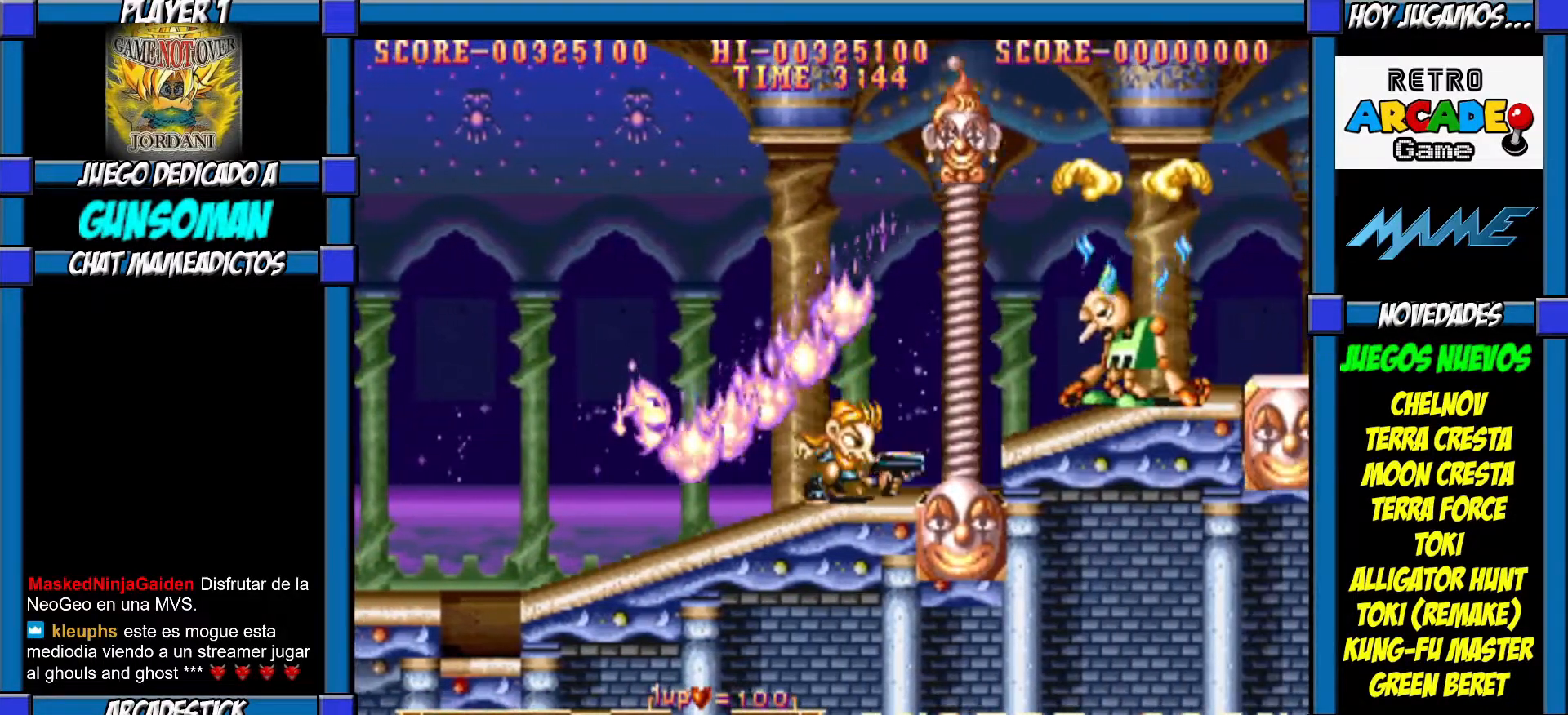
{"buttons": [], "left_stick": "down", "events": [[17, "CROSS", "down"], [67, "CROSS", "up"], [117, "CROSS", "down"], [200, "CROSS", "up"], [267, "CROSS", "down"], [317, "CROSS", "up"], [400, "CROSS", "down"], [467, "CROSS", "up"]]}
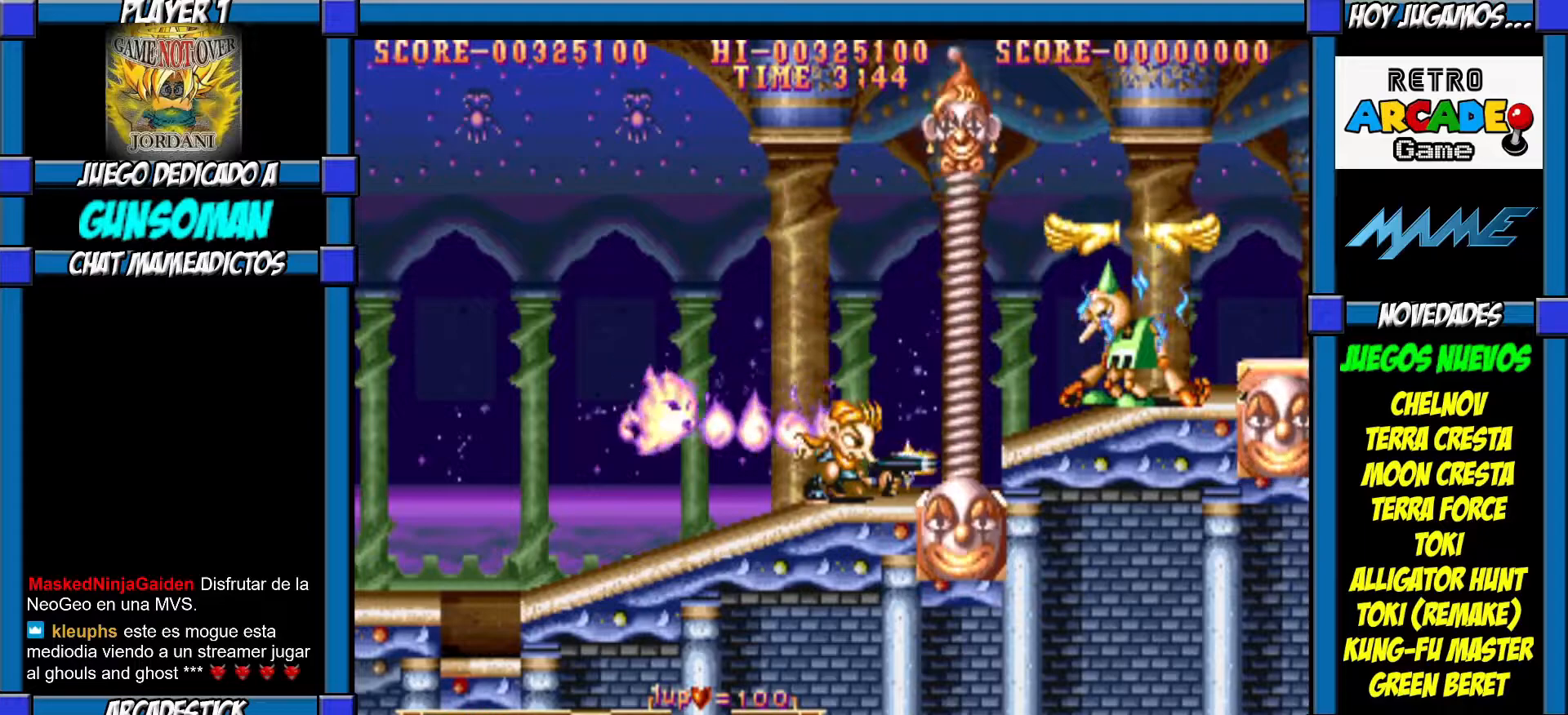
{"buttons": [], "left_stick": "down", "events": [[17, "CROSS", "down"], [100, "CROSS", "up"], [117, "CROSS", "down"], [200, "CROSS", "up"], [267, "CROSS", "down"], [317, "CROSS", "up"], [400, "CROSS", "down"], [467, "CROSS", "up"]]}
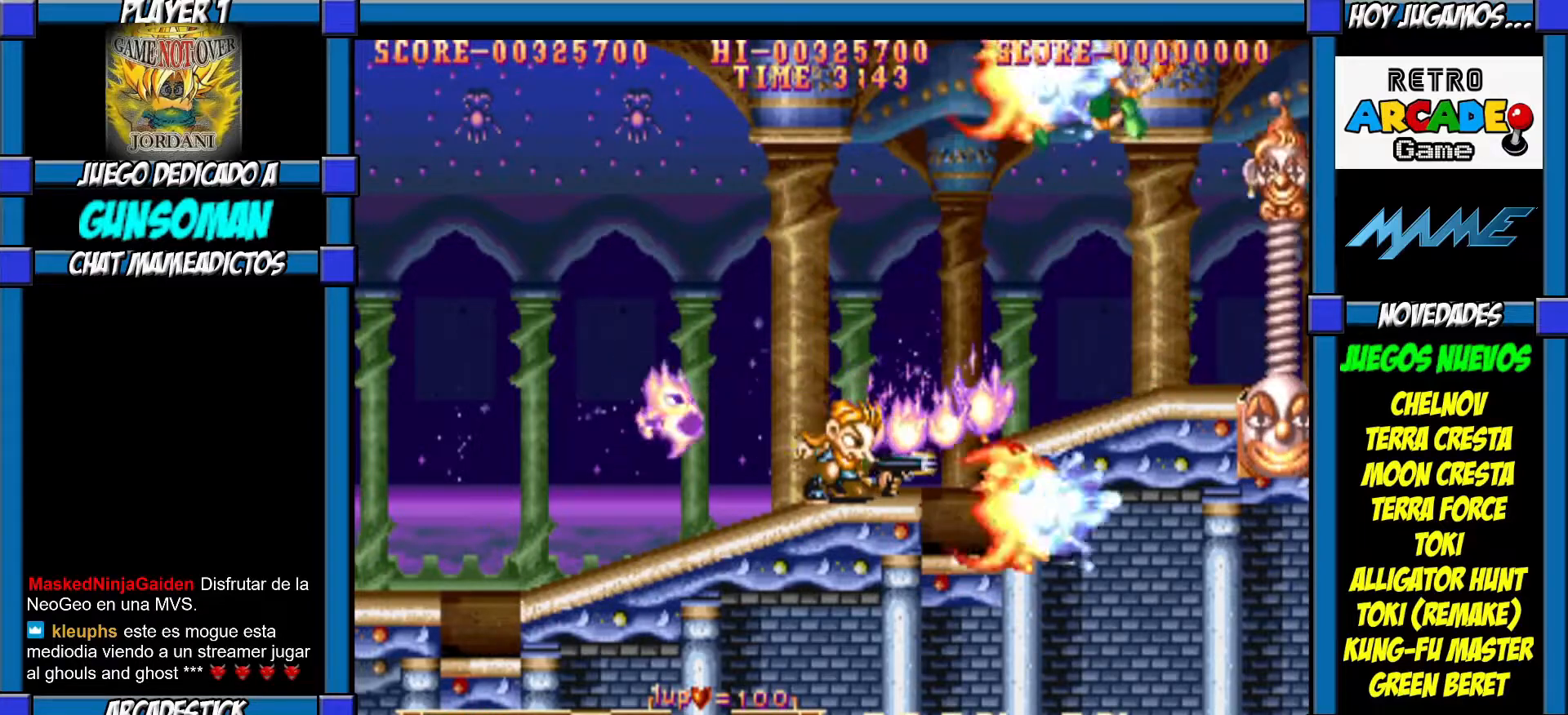
{"buttons": [], "left_stick": "left", "events": [[17, "CROSS", "down"], [100, "CROSS", "up"], [150, "CROSS", "down"], [217, "CROSS", "up"], [367, "left_stick", "left"]]}
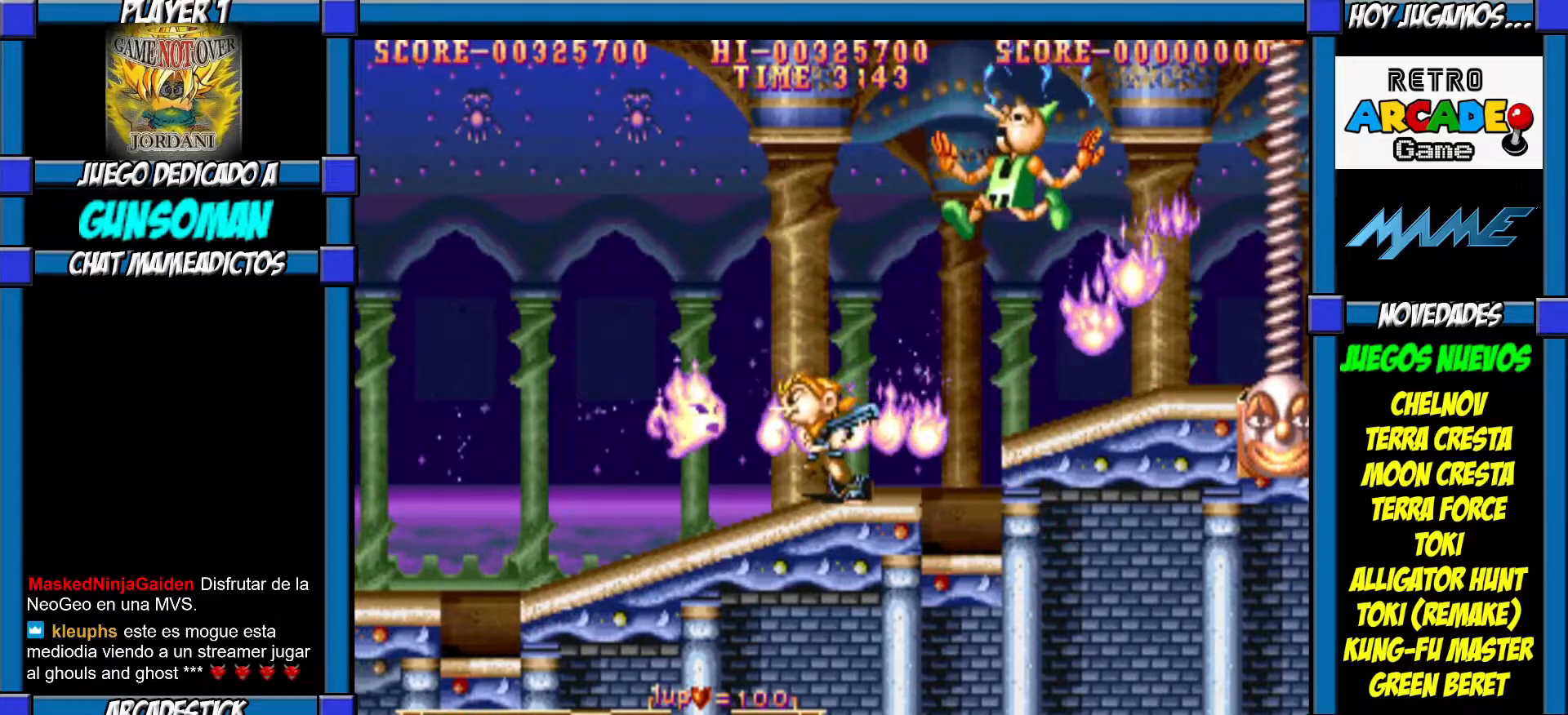
{"buttons": ["CROSS"], "left_stick": "center", "events": [[250, "CROSS", "down"], [250, "left_stick", "right"], [317, "CROSS", "up"], [317, "left_stick", "center"], [367, "CROSS", "down"], [450, "CROSS", "up"], [467, "CROSS", "down"]]}
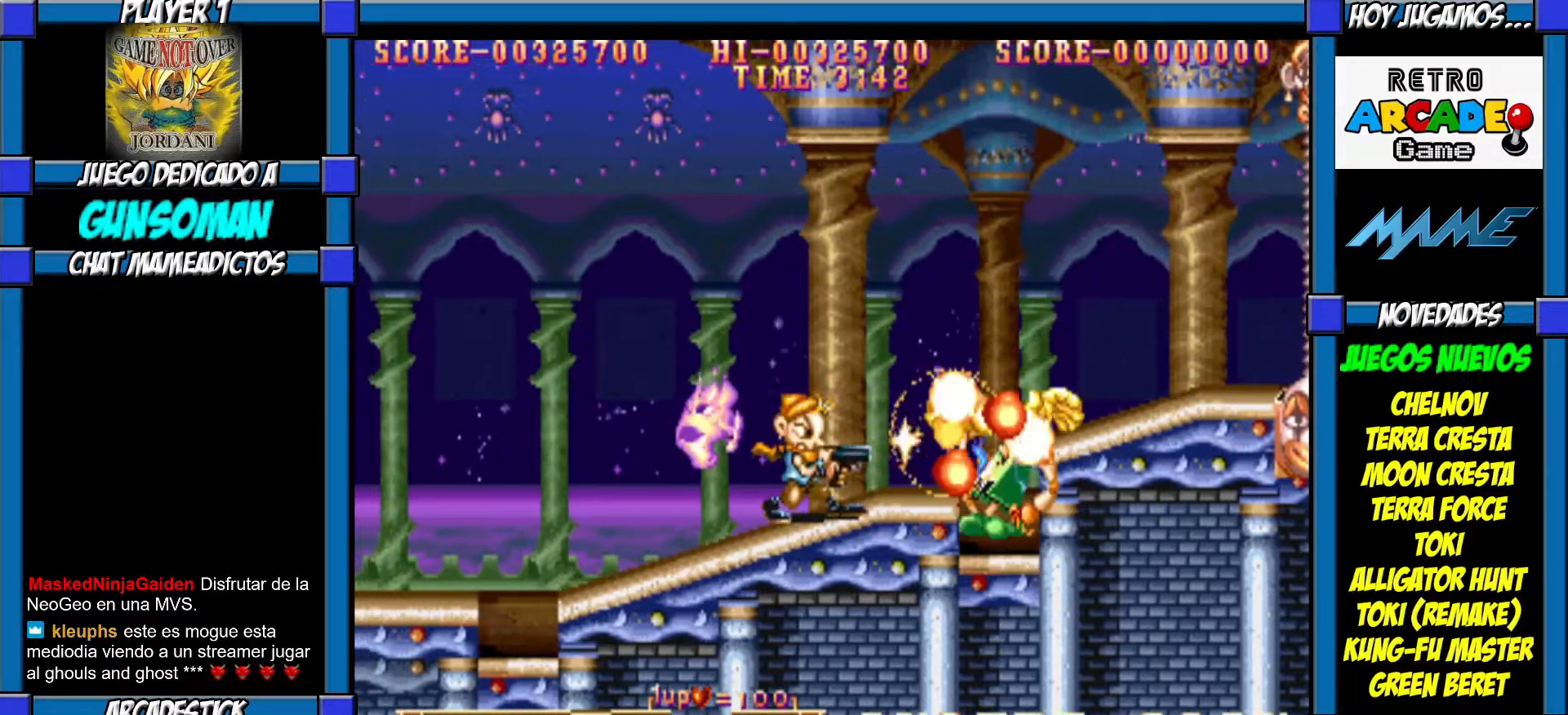
{"buttons": [], "left_stick": "left", "events": [[67, "CROSS", "up"], [117, "CROSS", "down"], [167, "CROSS", "up"], [217, "CROSS", "down"], [300, "CROSS", "up"], [417, "left_stick", "left"]]}
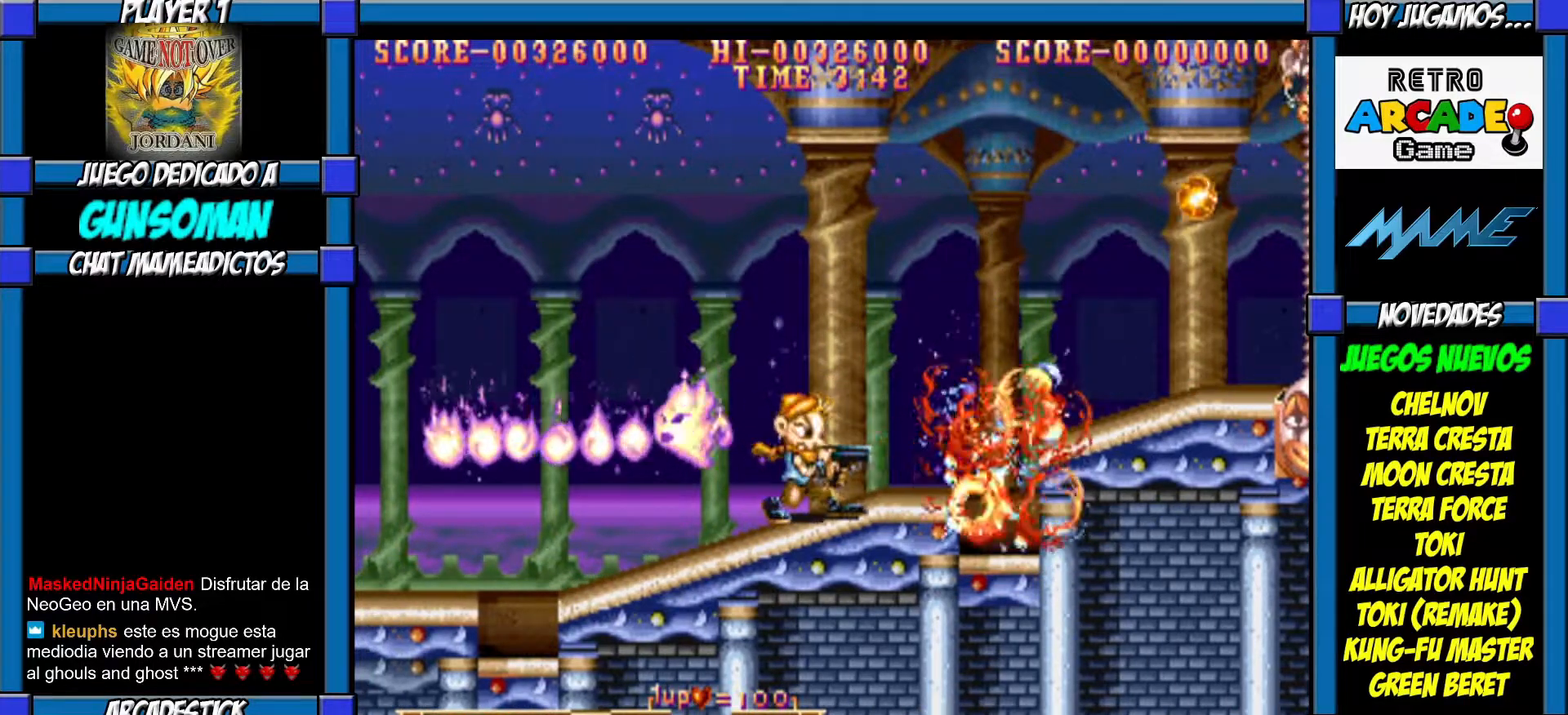
{"buttons": [], "left_stick": "center", "events": [[367, "left_stick", "center"]]}
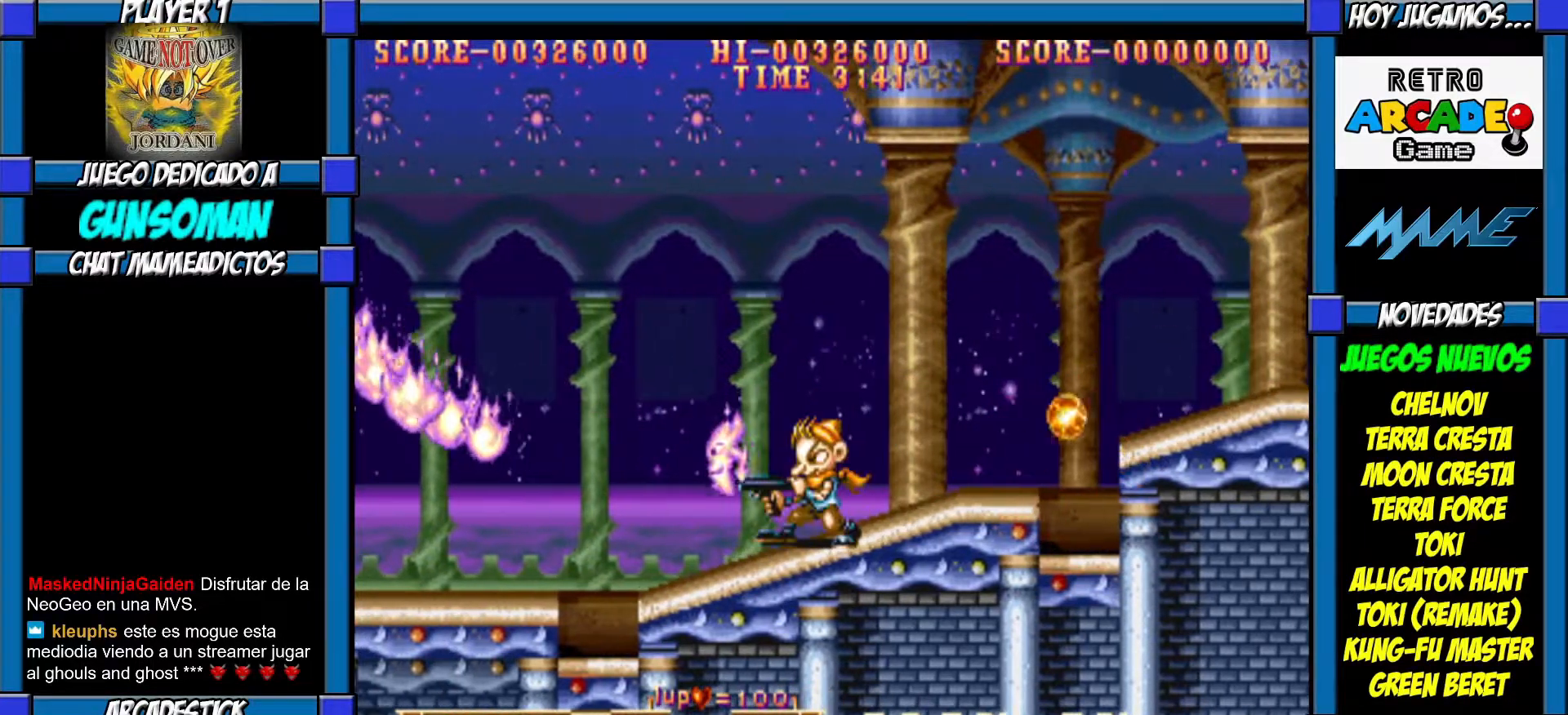
{"buttons": ["CROSS"], "left_stick": "right", "events": [[217, "CIRCLE", "down"], [367, "CIRCLE", "up"], [500, "CROSS", "down"], [500, "left_stick", "right"]]}
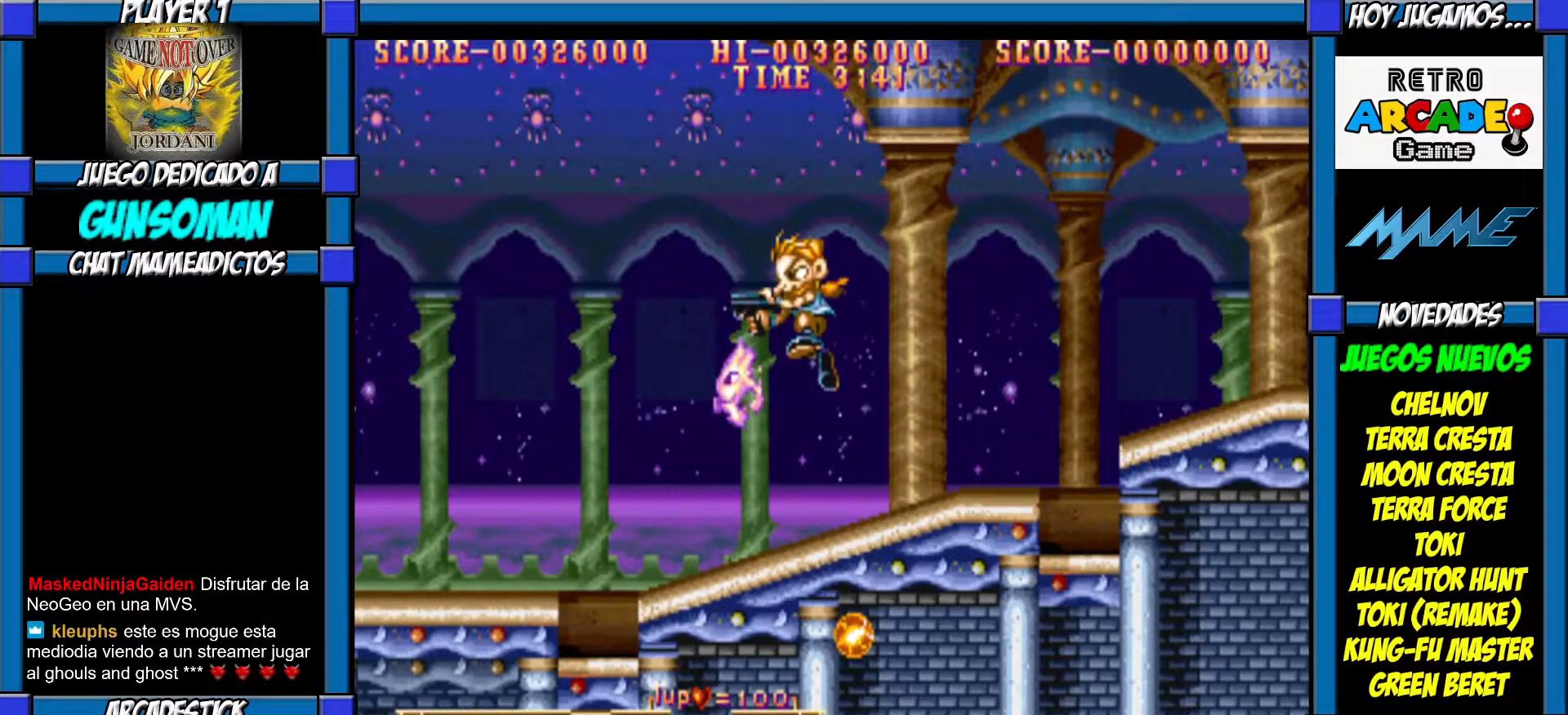
{"buttons": [], "left_stick": "right", "events": [[67, "CROSS", "up"], [117, "CROSS", "down"], [217, "CROSS", "up"]]}
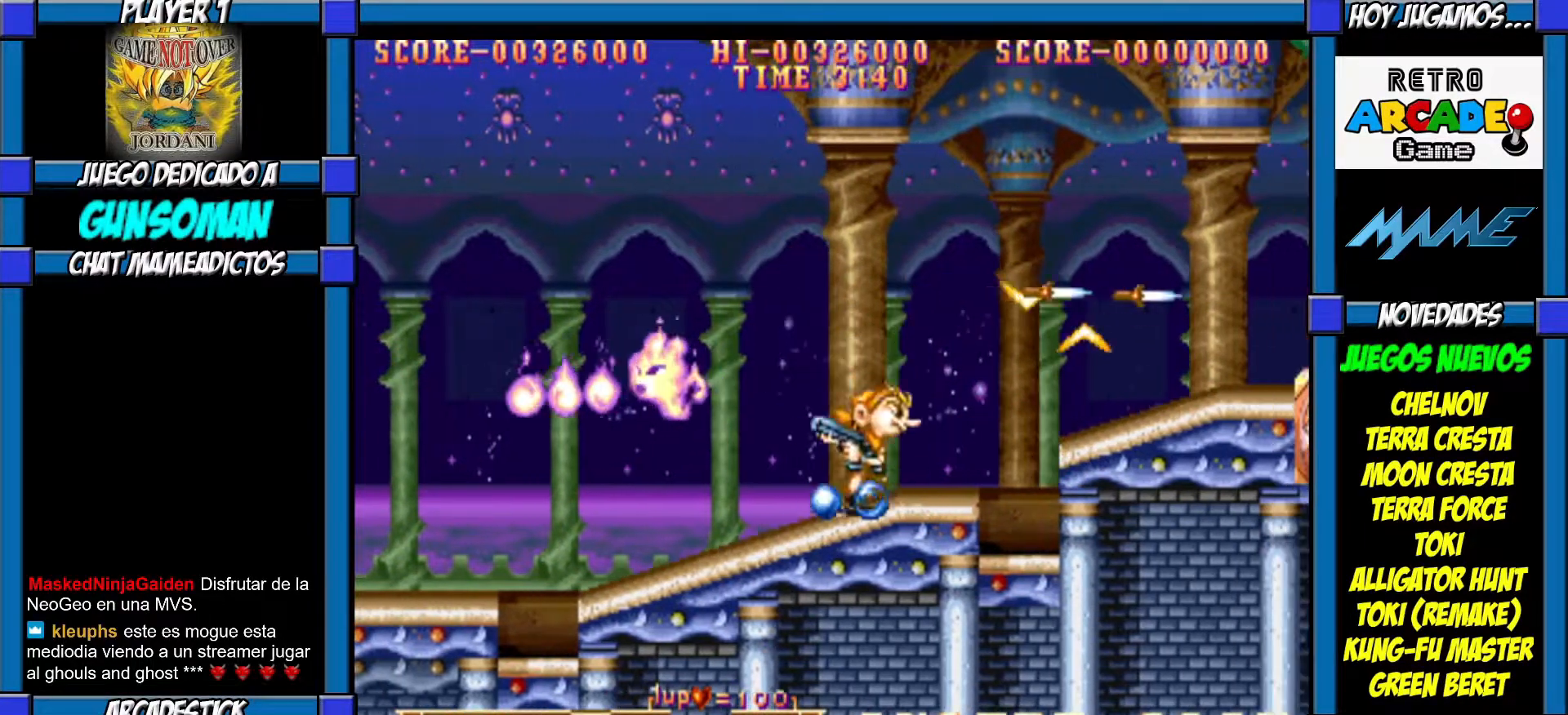
{"buttons": [], "left_stick": "center", "events": [[167, "CROSS", "down"], [200, "left_stick", "center"], [250, "CROSS", "up"], [317, "CROSS", "down"], [367, "CROSS", "up"], [417, "CROSS", "down"], [467, "CROSS", "up"]]}
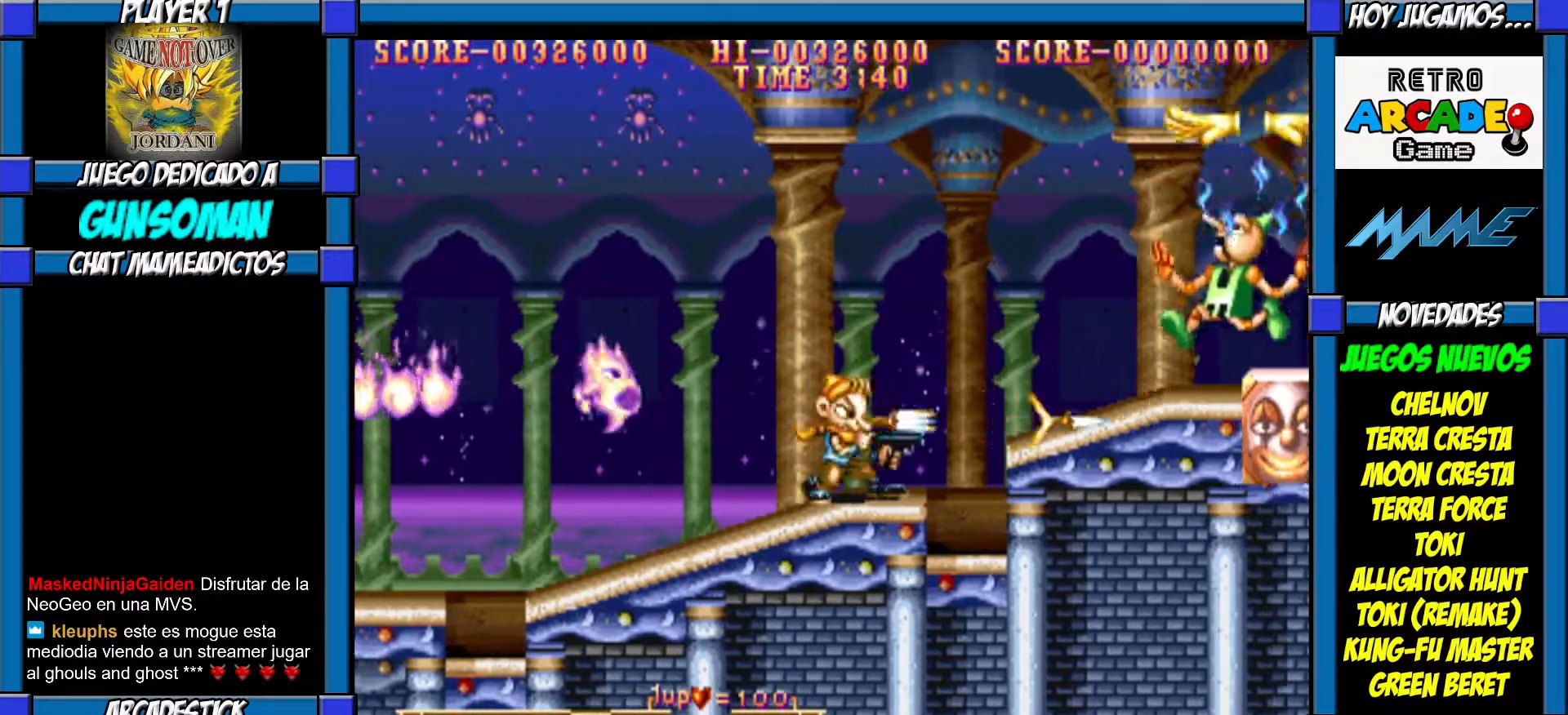
{"buttons": ["CROSS"], "left_stick": "center", "events": [[50, "CROSS", "down"], [117, "CROSS", "up"], [150, "CROSS", "down"], [217, "CROSS", "up"], [267, "CROSS", "down"], [300, "CROSS", "up"], [383, "CIRCLE", "down"], [417, "CIRCLE", "up"], [467, "CROSS", "down"]]}
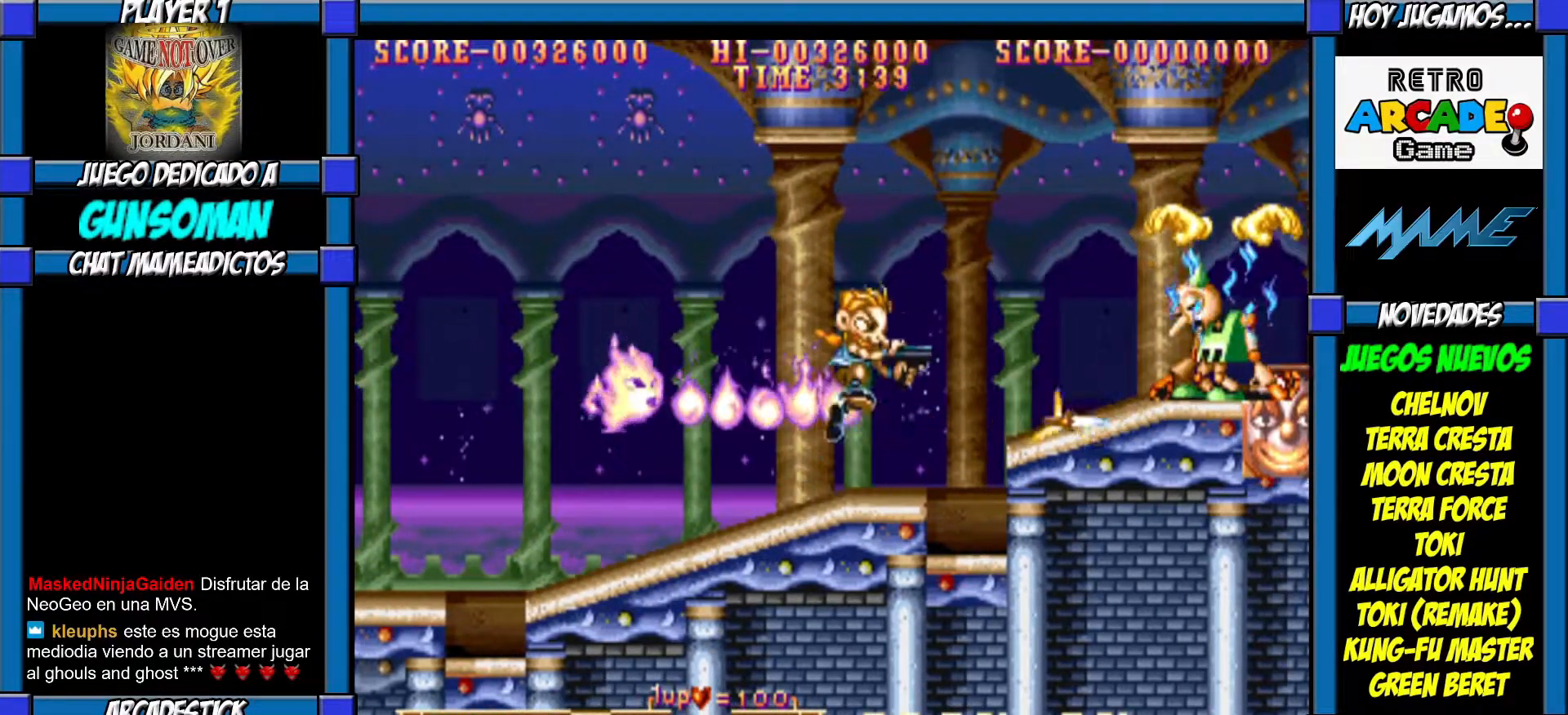
{"buttons": ["CROSS"], "left_stick": "center", "events": [[50, "CROSS", "up"], [100, "CROSS", "down"], [167, "CROSS", "up"], [217, "CROSS", "down"], [267, "CROSS", "up"], [317, "CROSS", "down"], [417, "CROSS", "up"], [450, "CROSS", "down"]]}
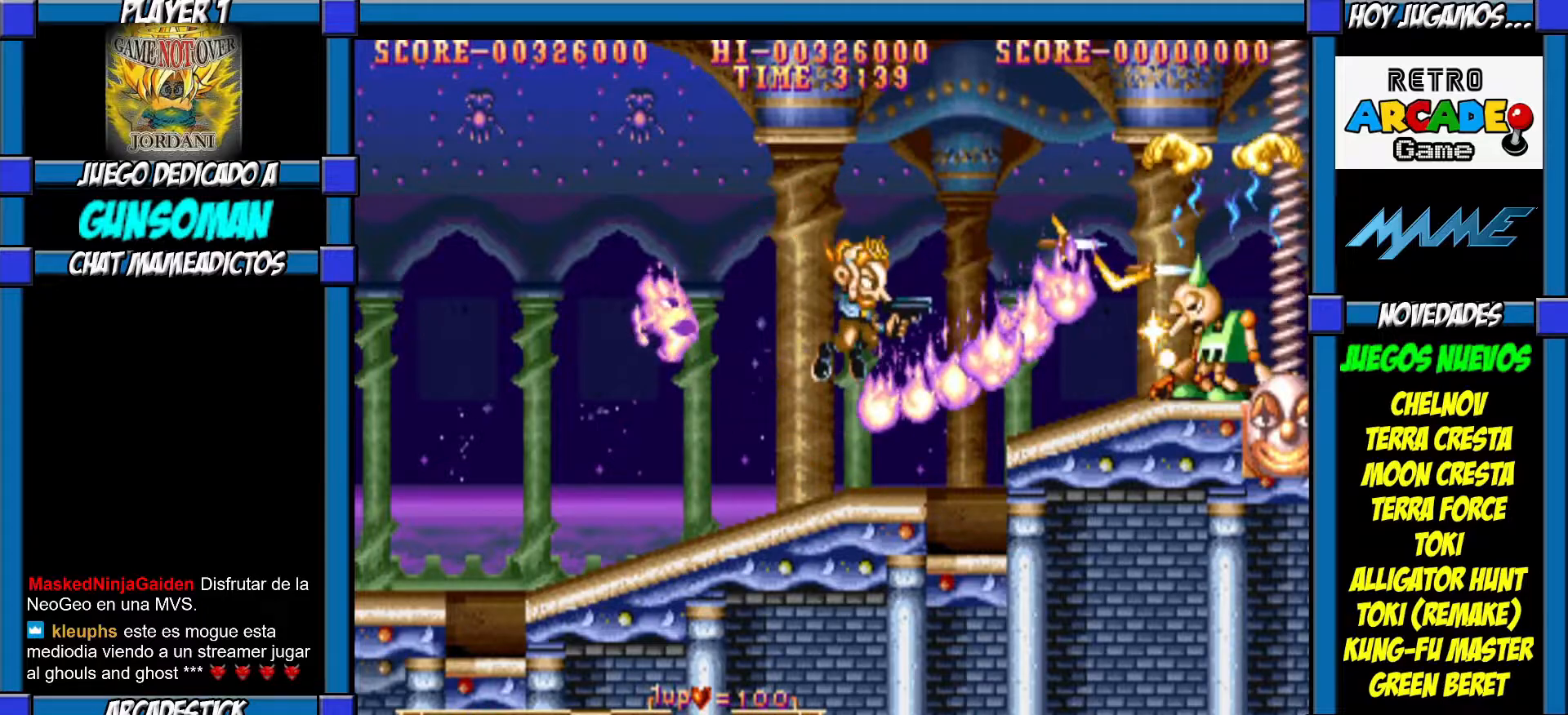
{"buttons": ["CROSS"], "left_stick": "center", "events": [[17, "CROSS", "up"], [100, "CIRCLE", "down"], [167, "CIRCLE", "up"], [200, "CROSS", "down"], [267, "CROSS", "up"], [317, "CROSS", "down"], [400, "CROSS", "up"], [450, "CROSS", "down"]]}
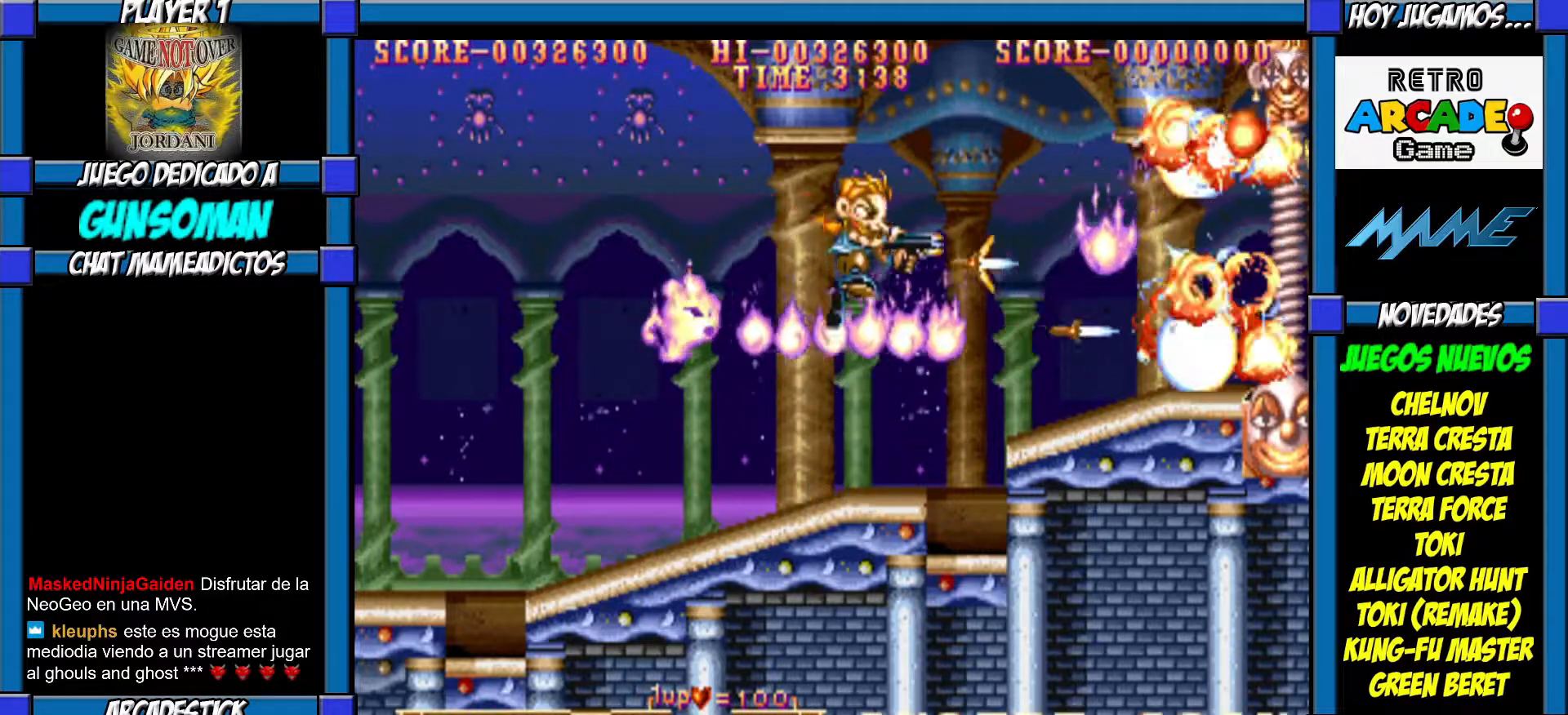
{"buttons": ["CROSS"], "left_stick": "center", "events": [[17, "CROSS", "up"], [67, "CROSS", "down"], [150, "CROSS", "up"], [200, "CROSS", "down"], [267, "CROSS", "up"], [317, "CROSS", "down"], [400, "CROSS", "up"], [450, "CROSS", "down"]]}
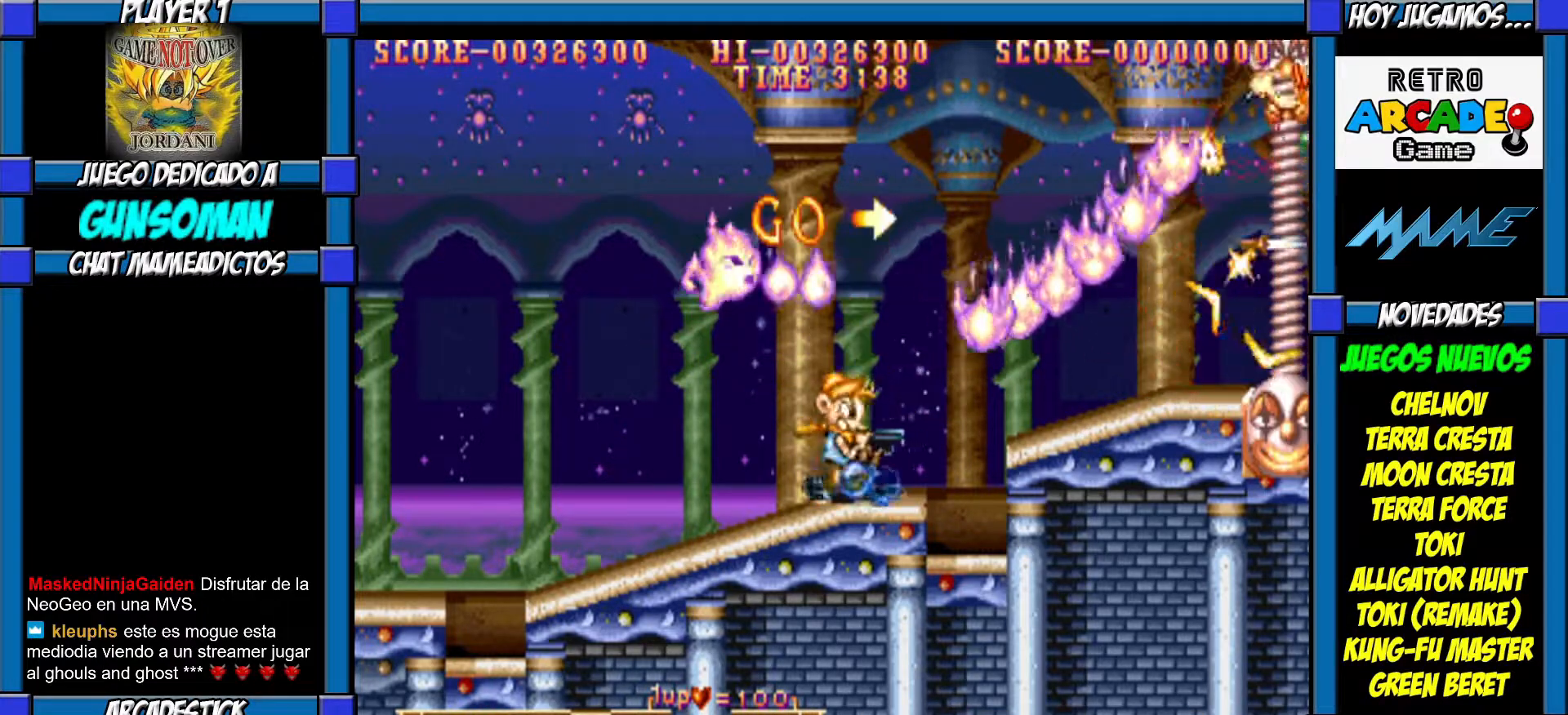
{"buttons": [], "left_stick": "left", "events": [[17, "CROSS", "up"], [67, "CROSS", "down"], [117, "CROSS", "up"], [167, "left_stick", "left"]]}
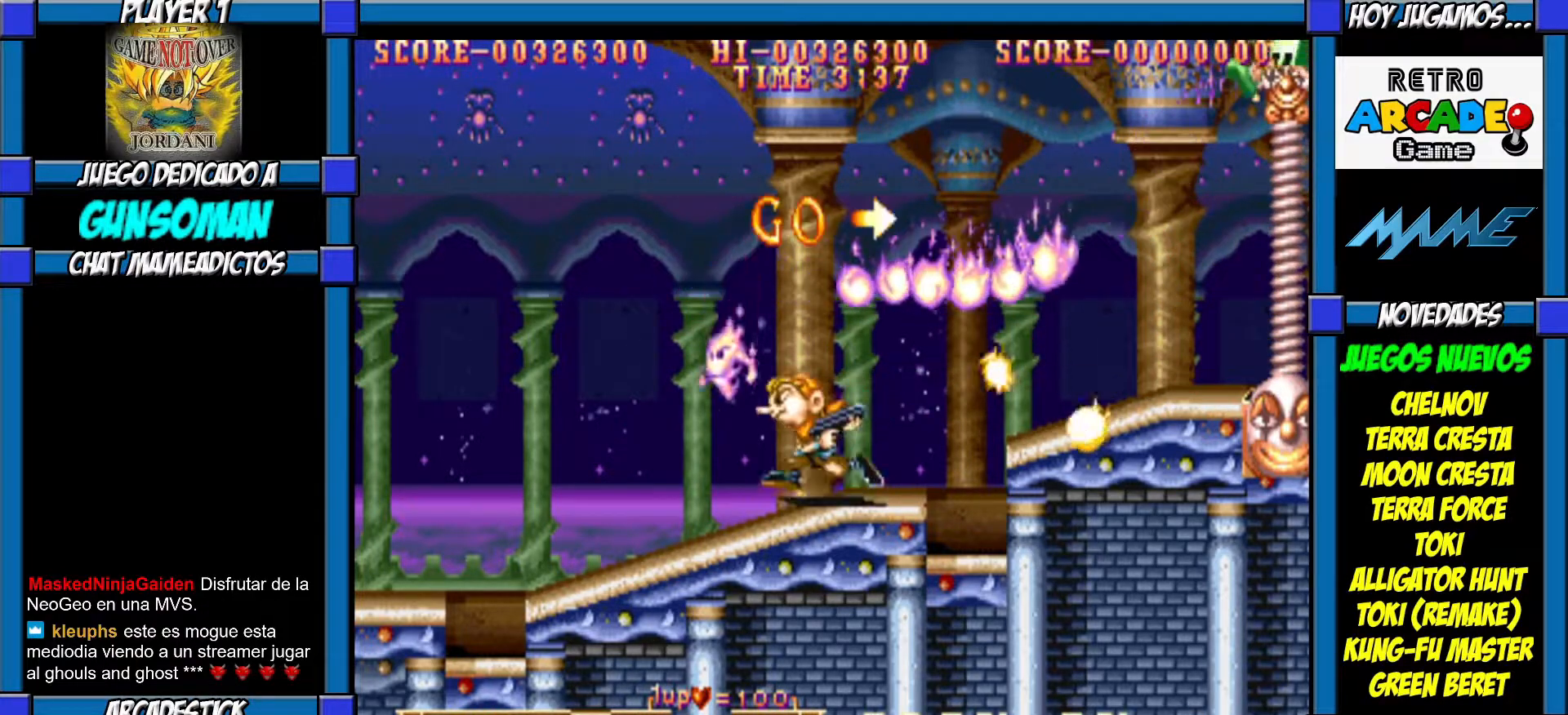
{"buttons": [], "left_stick": "right", "events": [[400, "left_stick", "center"], [450, "left_stick", "right"]]}
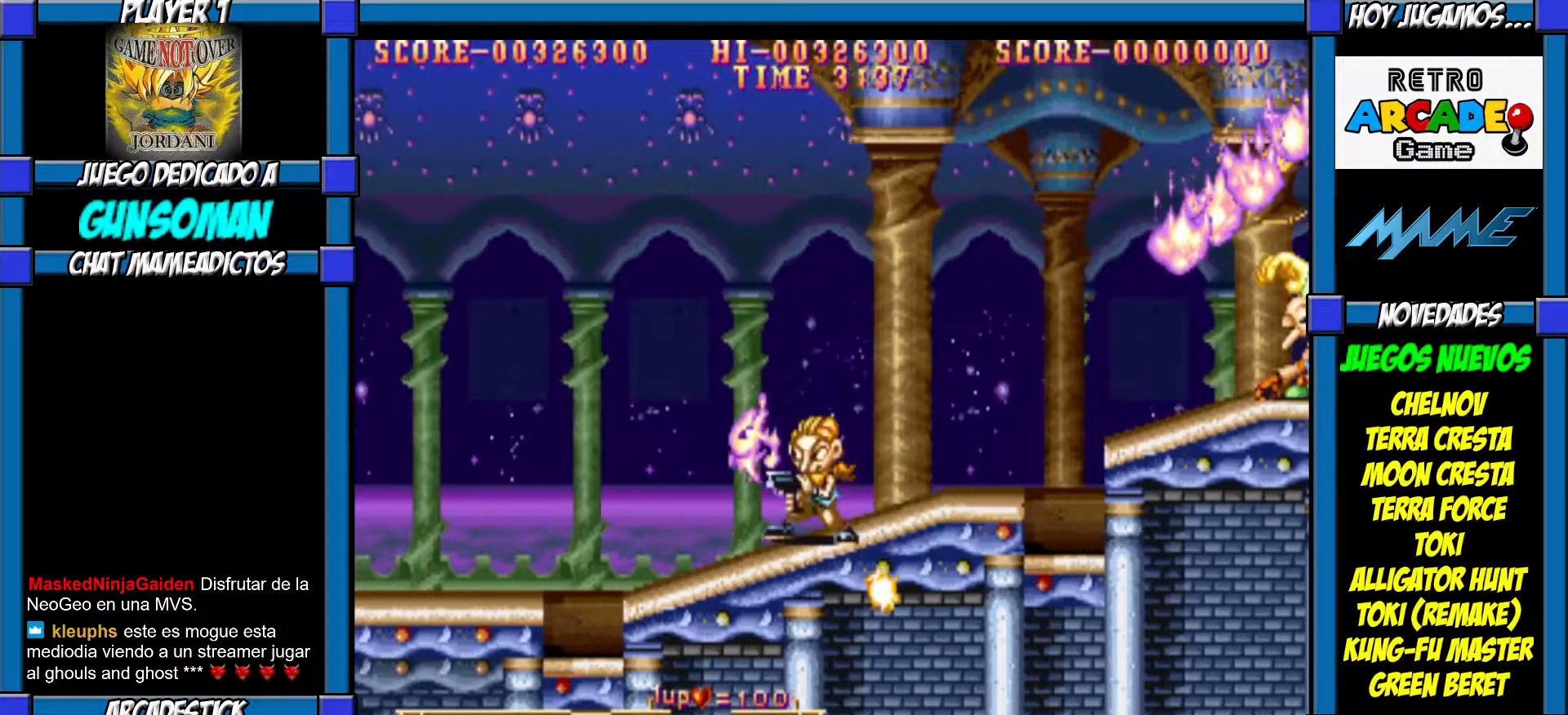
{"buttons": ["CROSS"], "left_stick": "right", "events": [[500, "CROSS", "down"]]}
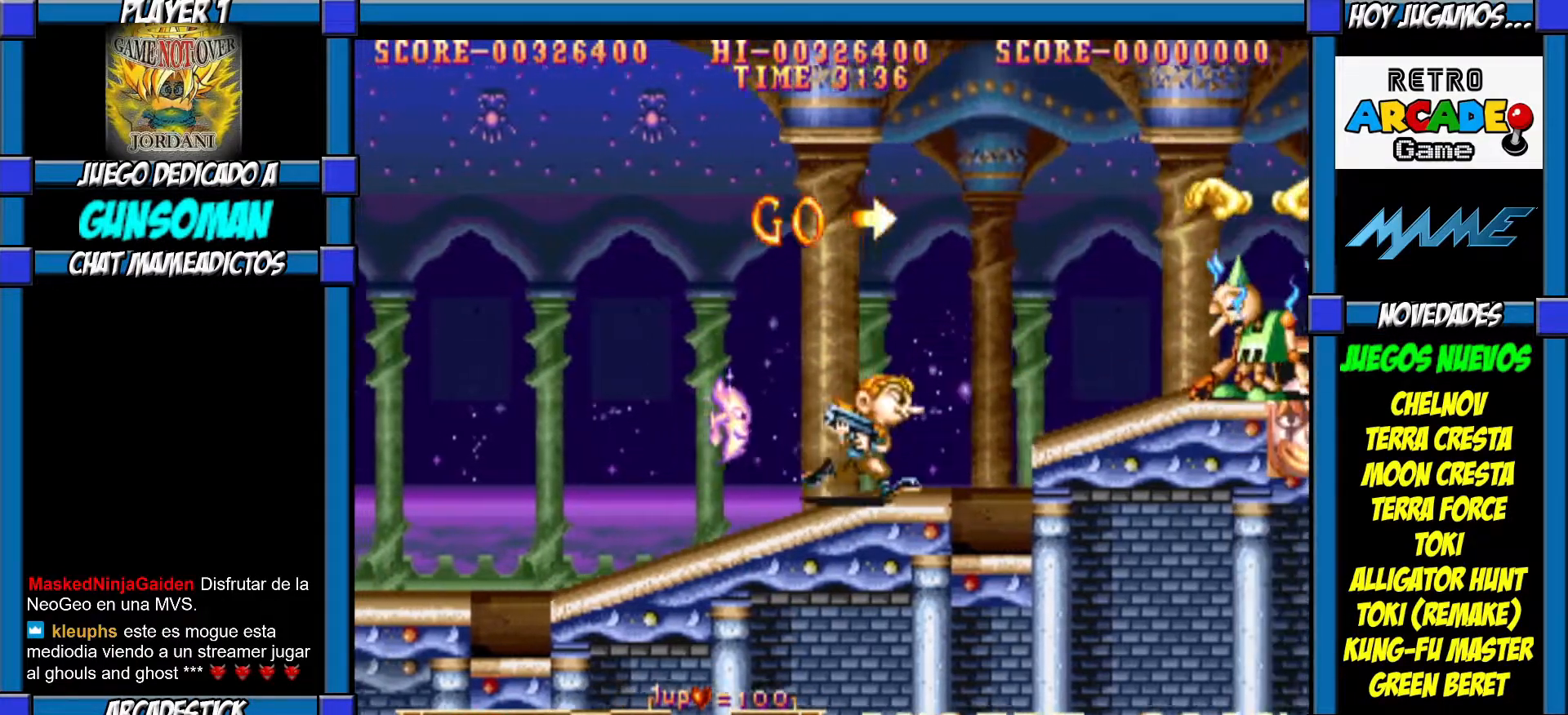
{"buttons": [], "left_stick": "center", "events": [[17, "left_stick", "center"], [67, "CROSS", "up"], [167, "CIRCLE", "down"], [217, "CIRCLE", "up"], [267, "CROSS", "down"], [350, "CROSS", "up"], [417, "CROSS", "down"], [467, "CROSS", "up"]]}
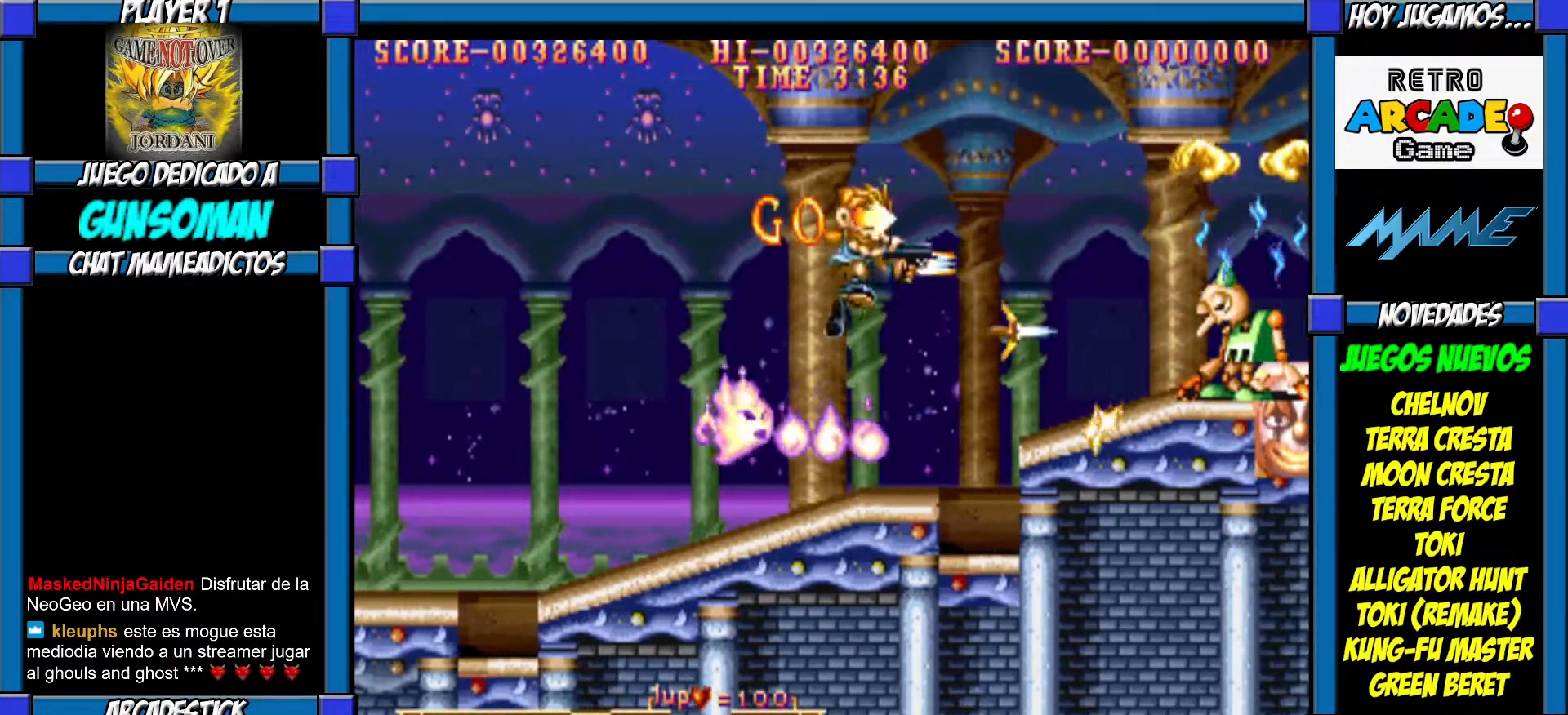
{"buttons": [], "left_stick": "center", "events": [[50, "CROSS", "down"], [117, "CROSS", "up"], [167, "CROSS", "down"], [350, "CROSS", "up"], [383, "left_stick", "right"], [450, "left_stick", "center"]]}
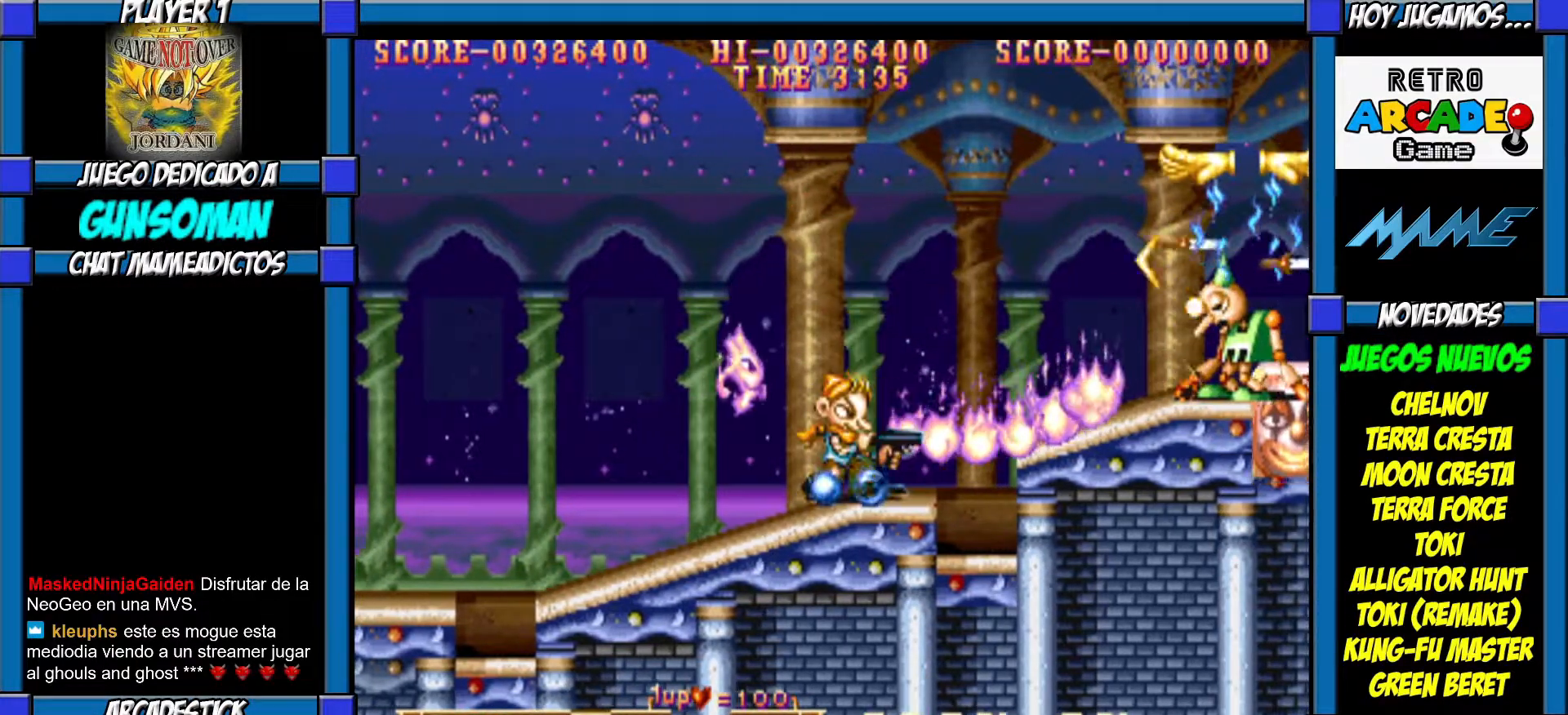
{"buttons": ["CROSS"], "left_stick": "center", "events": [[100, "CIRCLE", "down"], [150, "CIRCLE", "up"], [200, "CROSS", "down"], [267, "CROSS", "up"], [317, "CROSS", "down"], [417, "CROSS", "up"], [467, "CROSS", "down"]]}
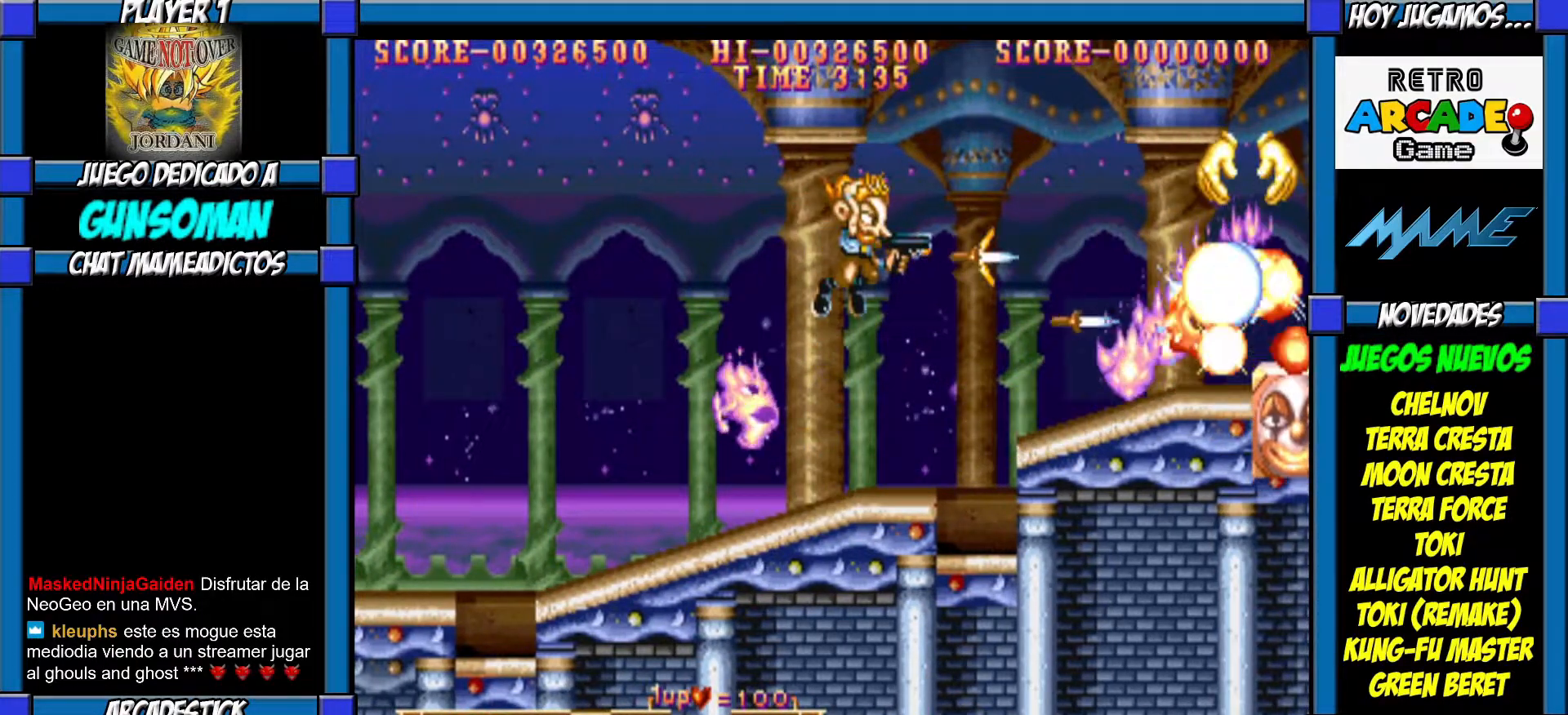
{"buttons": ["CROSS"], "left_stick": "center", "events": [[50, "CROSS", "up"], [67, "CROSS", "down"], [167, "CROSS", "up"], [217, "CROSS", "down"], [267, "CROSS", "up"], [317, "CIRCLE", "down"], [417, "CIRCLE", "up"], [467, "CROSS", "down"]]}
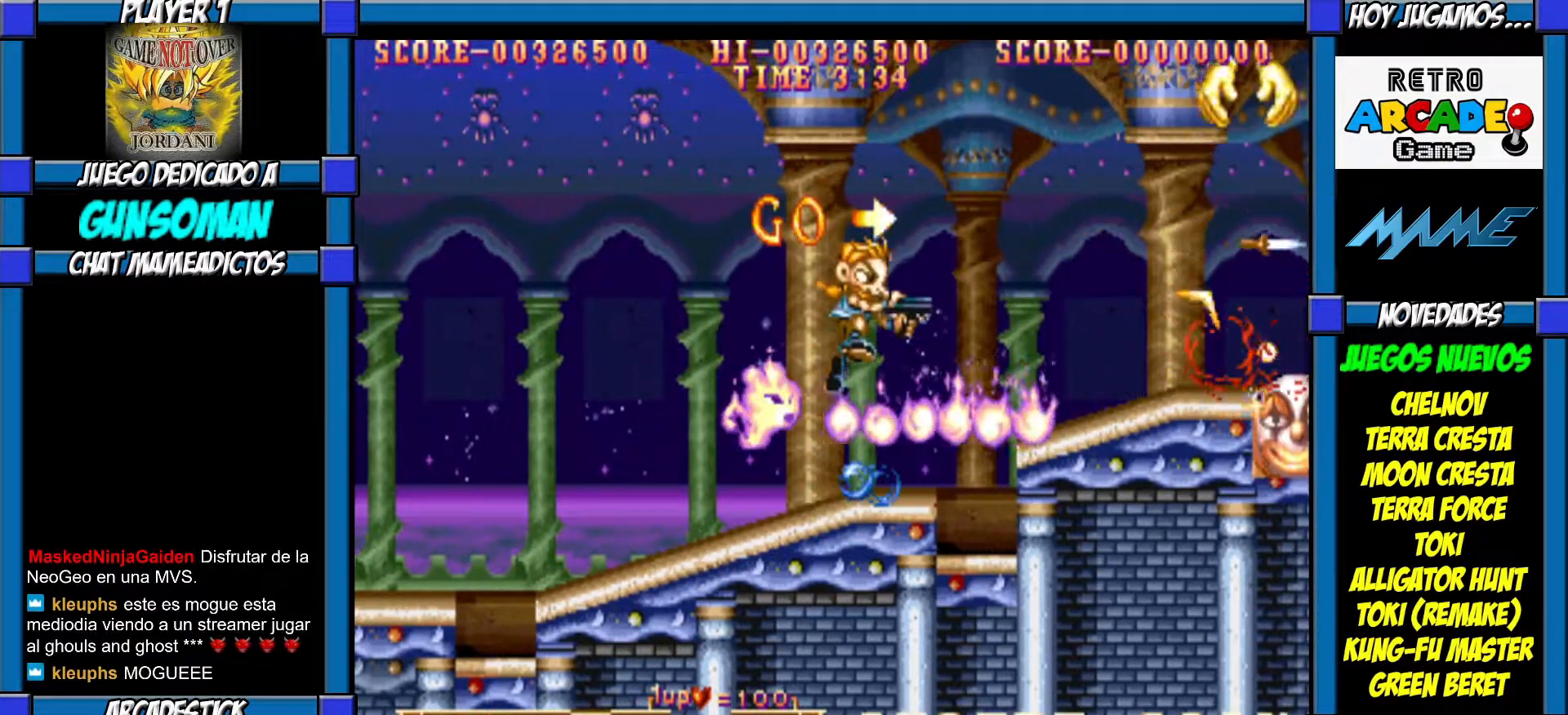
{"buttons": ["CROSS"], "left_stick": "center", "events": [[17, "CROSS", "up"], [100, "CROSS", "down"], [150, "CROSS", "up"], [200, "CROSS", "down"], [300, "CROSS", "up"], [317, "CROSS", "down"], [400, "CROSS", "up"], [450, "CROSS", "down"]]}
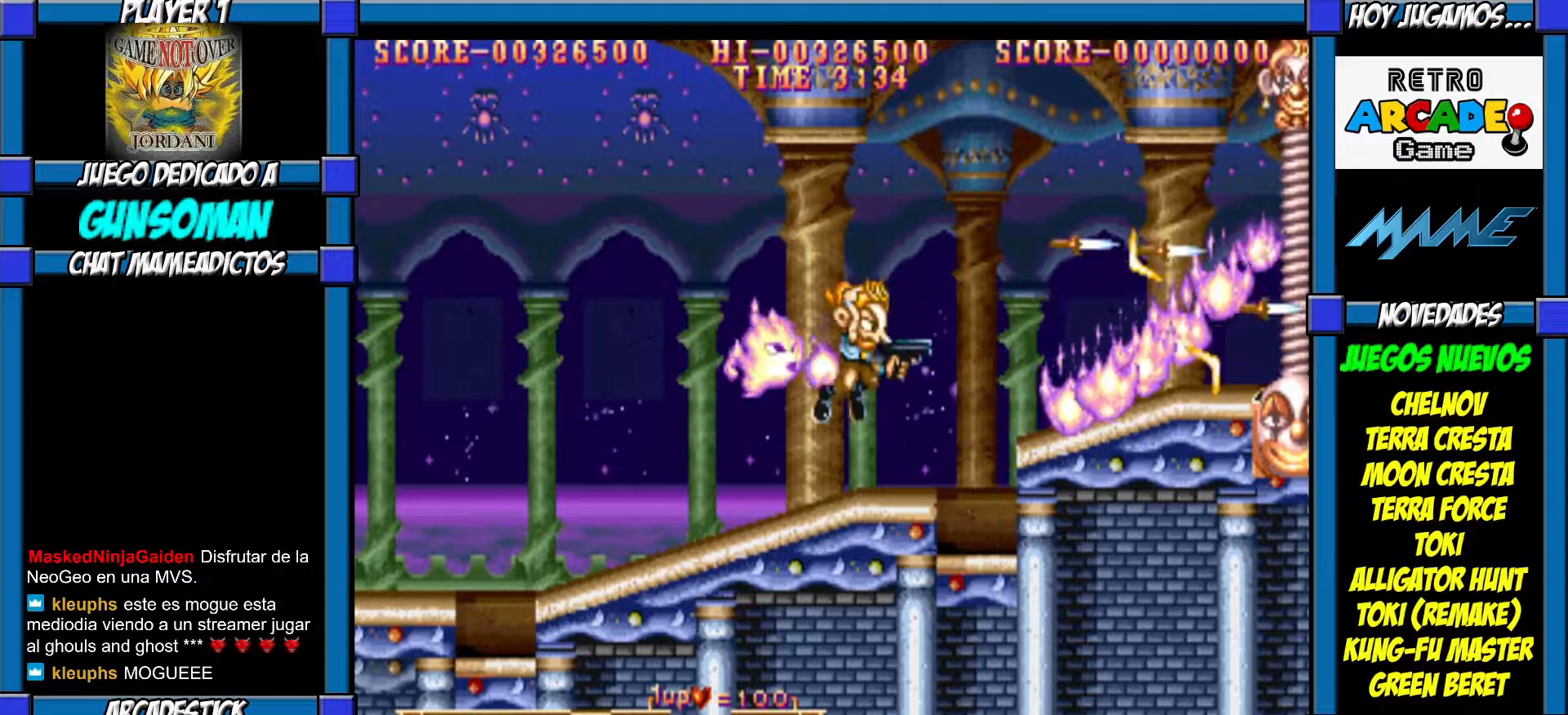
{"buttons": ["CROSS"], "left_stick": "center", "events": [[17, "CROSS", "up"], [117, "CIRCLE", "down"], [167, "CIRCLE", "up"], [250, "CROSS", "down"], [317, "CROSS", "up"], [367, "CROSS", "down"], [450, "CROSS", "up"], [467, "CROSS", "down"]]}
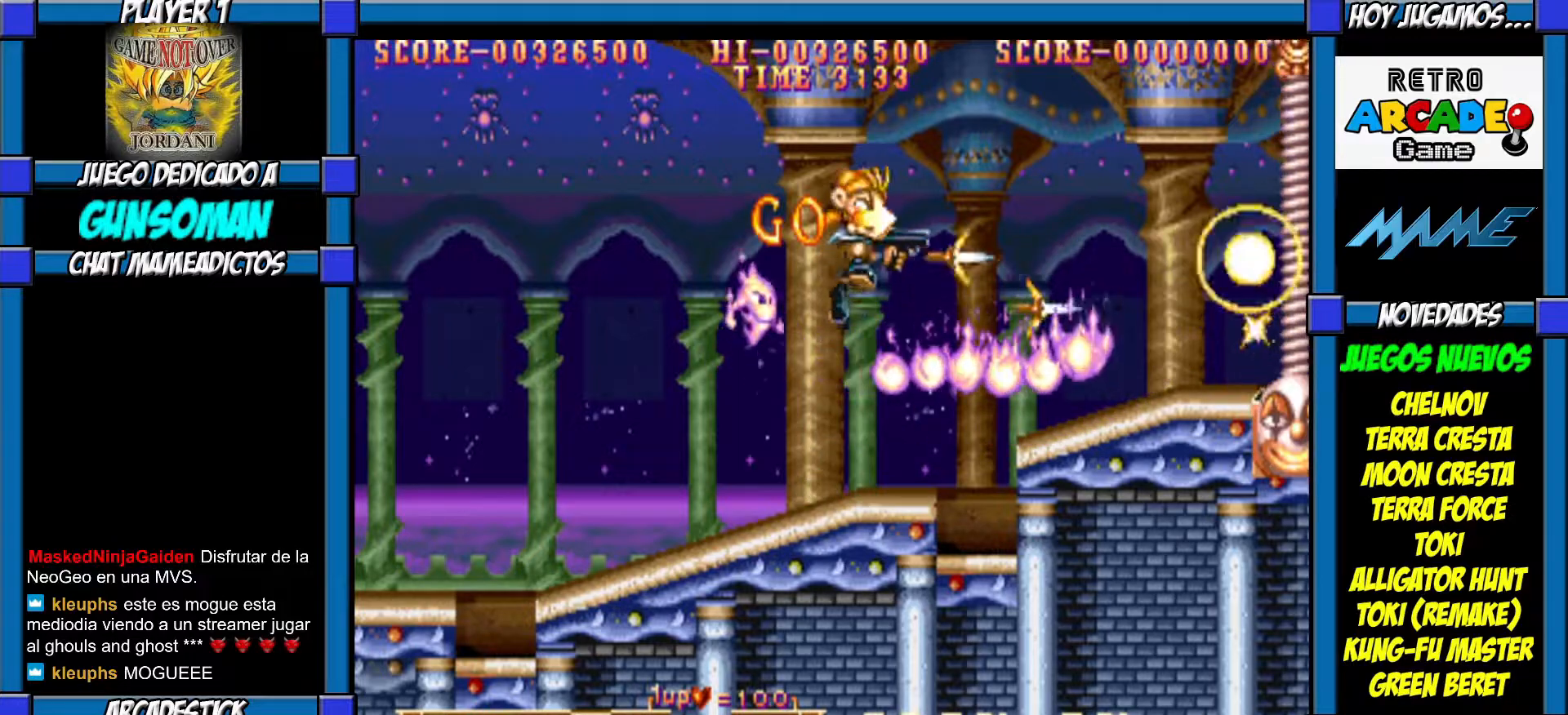
{"buttons": [], "left_stick": "center", "events": [[67, "CROSS", "up"], [117, "CROSS", "down"], [167, "CROSS", "up"], [250, "CROSS", "down"], [317, "CROSS", "up"], [367, "CROSS", "down"], [467, "CROSS", "up"]]}
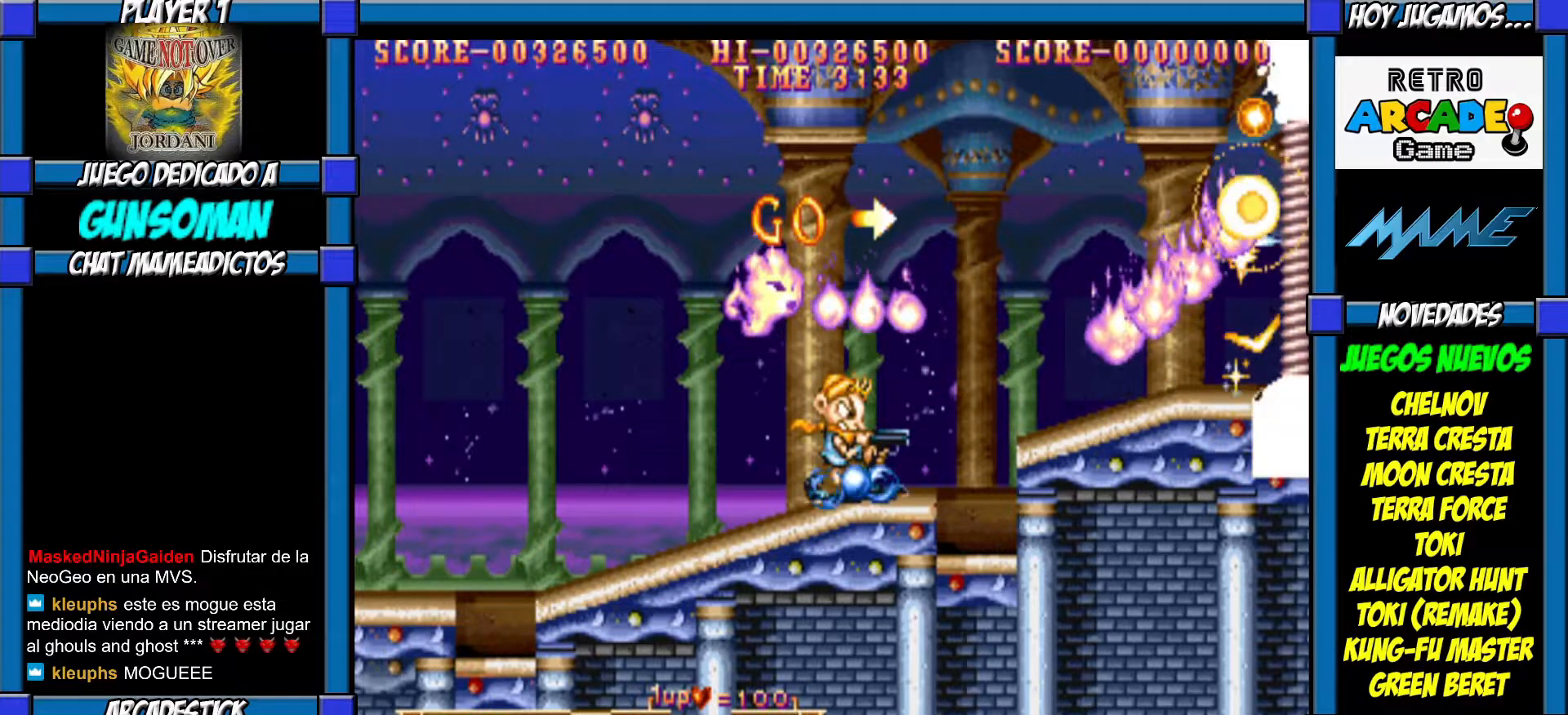
{"buttons": [], "left_stick": "left", "events": [[17, "CROSS", "down"], [67, "CROSS", "up"], [117, "left_stick", "left"]]}
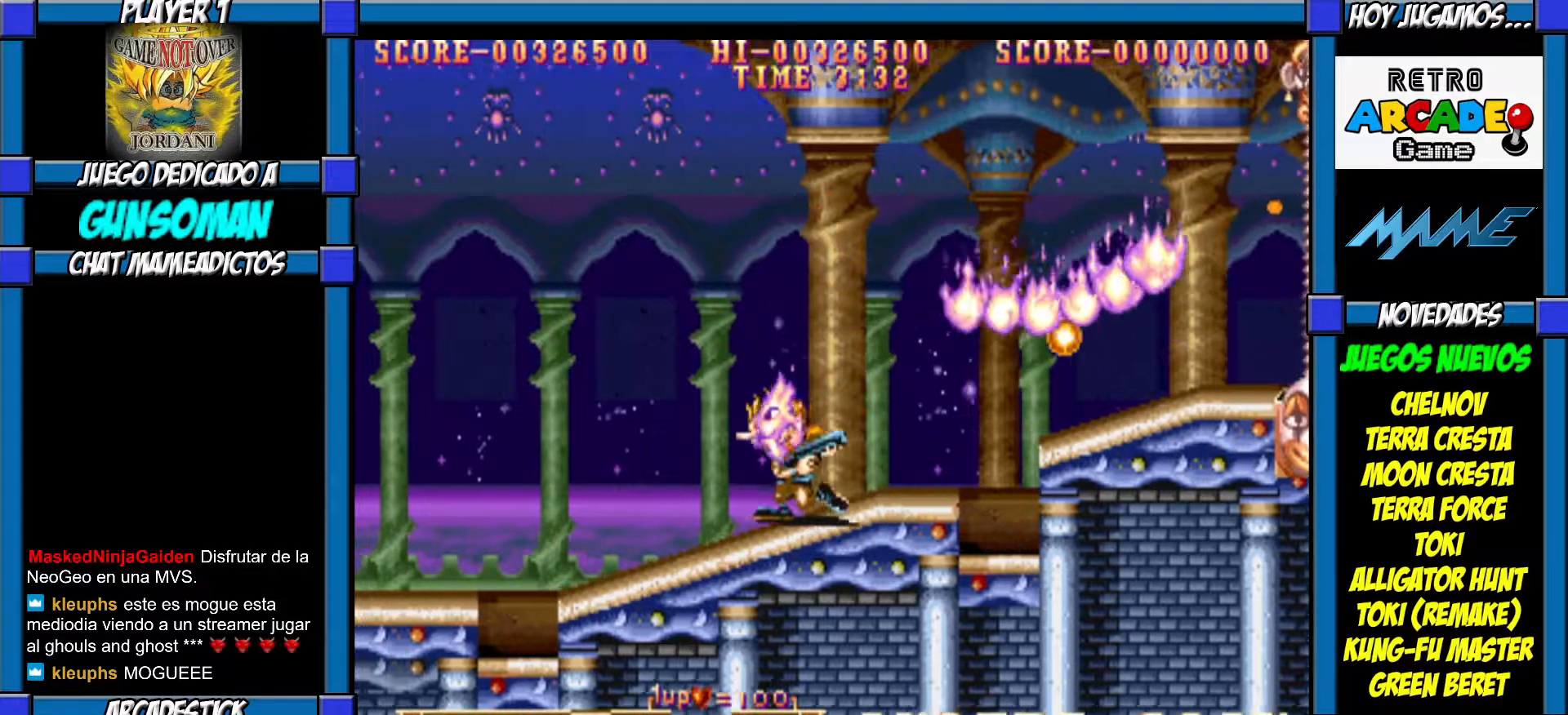
{"buttons": [], "left_stick": "center", "events": [[450, "left_stick", "center"]]}